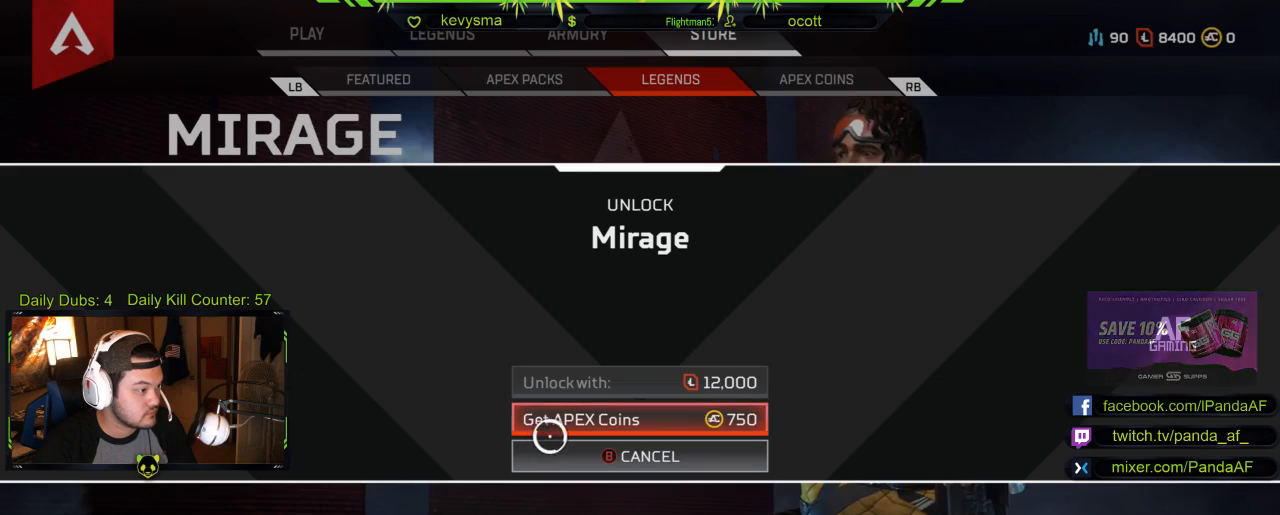
Gameplay with a controller (Xbox layout); each line is a JSON object with the inputs held at the frame after it. "events" lists button and stick changes between this image and that frame as [ms after this image, input, new state], when the widget could be followed in between.
{"buttons": ["A"], "left_stick": "center", "right_stick": "center", "events": [[33, "left_stick", "up"], [167, "left_stick", "center"], [500, "A", "down"]]}
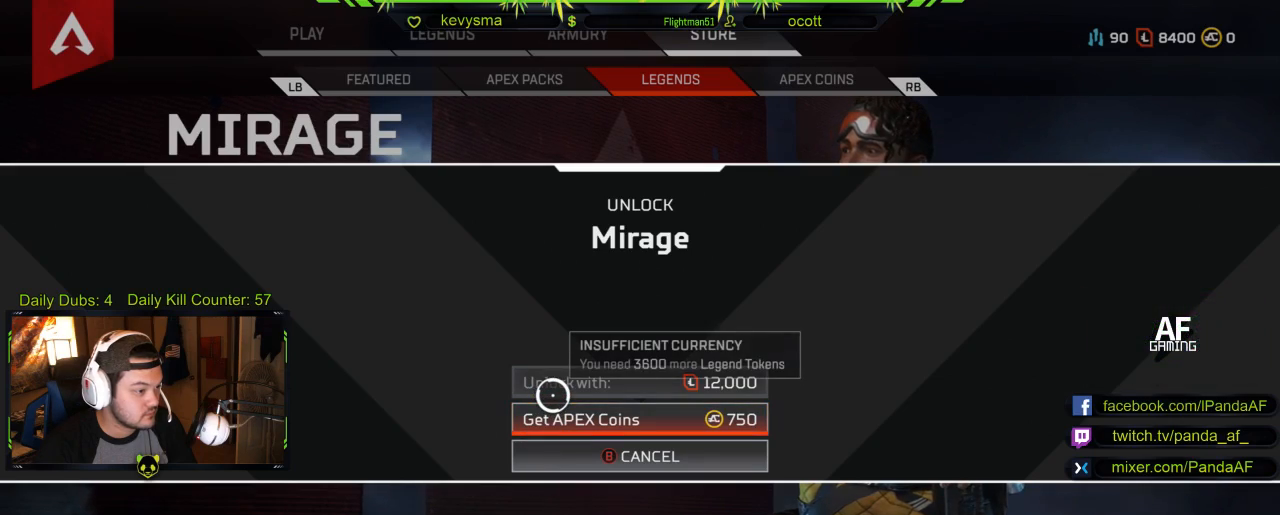
{"buttons": [], "left_stick": "center", "right_stick": "center", "events": [[150, "A", "up"]]}
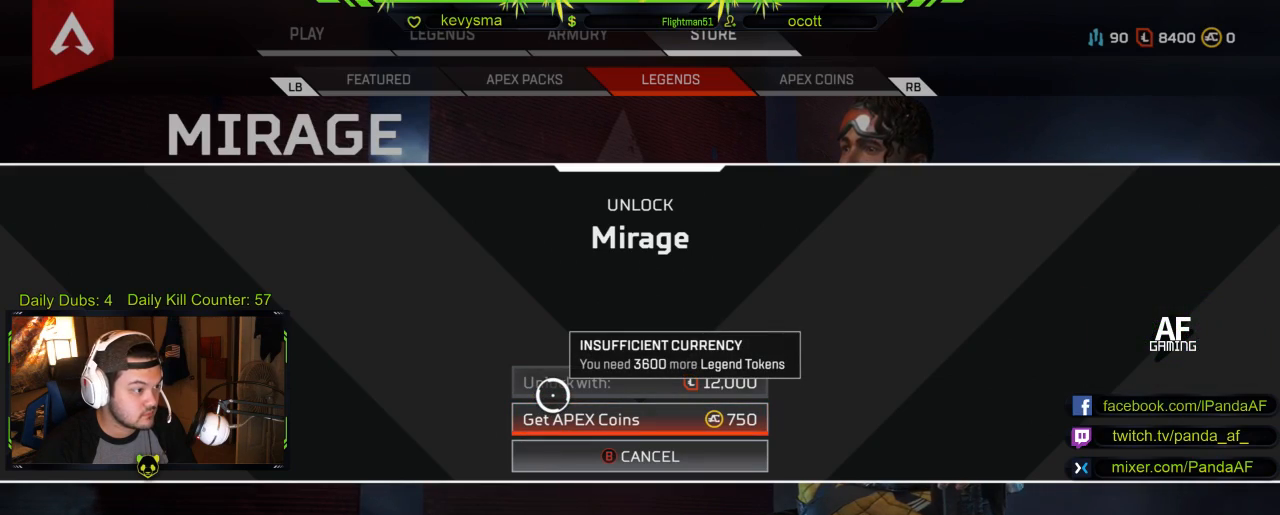
{"buttons": [], "left_stick": "center", "right_stick": "center", "events": []}
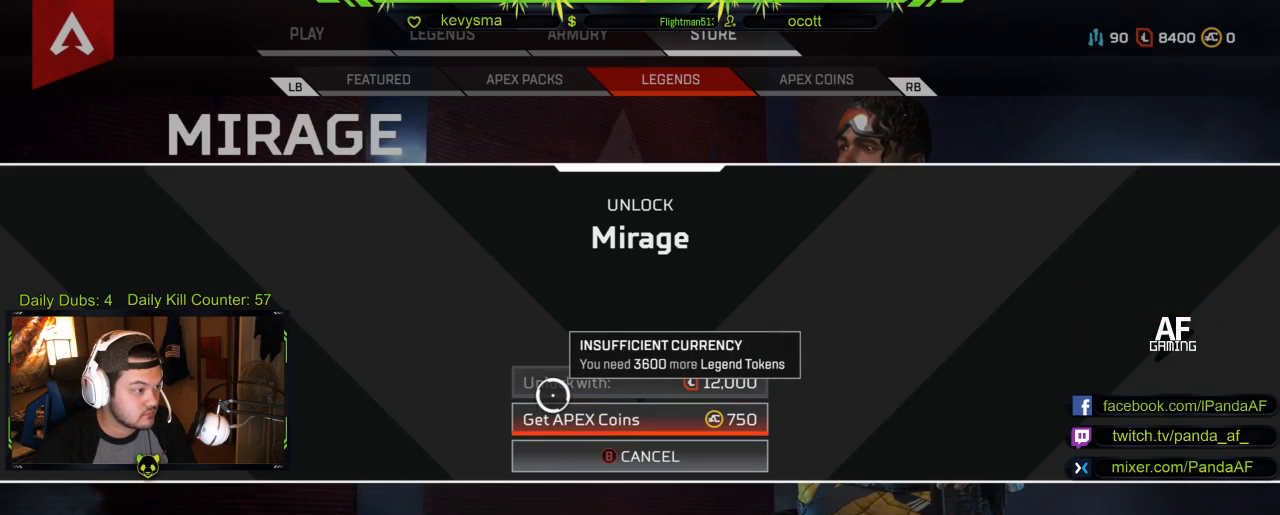
{"buttons": ["B"], "left_stick": "center", "right_stick": "center", "events": [[200, "B", "down"], [333, "B", "up"], [417, "B", "down"]]}
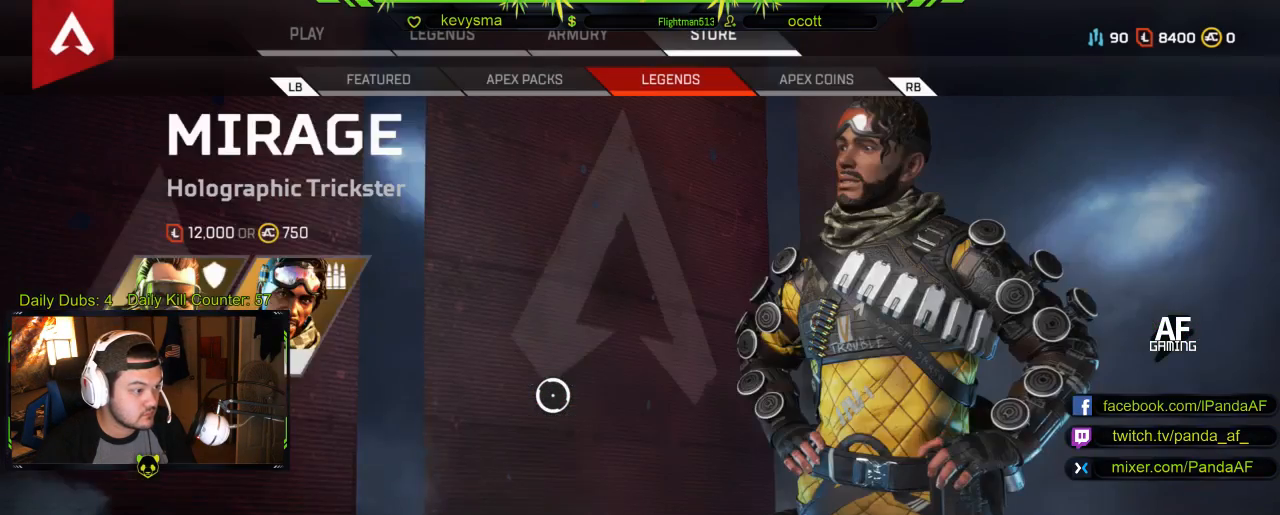
{"buttons": [], "left_stick": "center", "right_stick": "center", "events": [[33, "B", "up"]]}
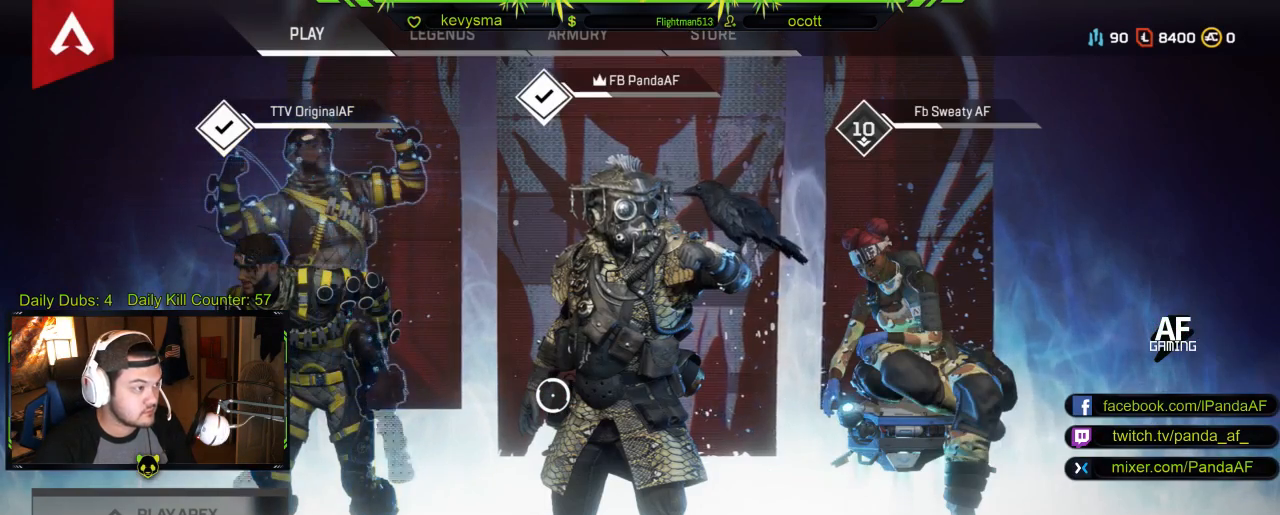
{"buttons": [], "left_stick": "center", "right_stick": "center", "events": [[17, "left_stick", "left"], [350, "left_stick", "center"]]}
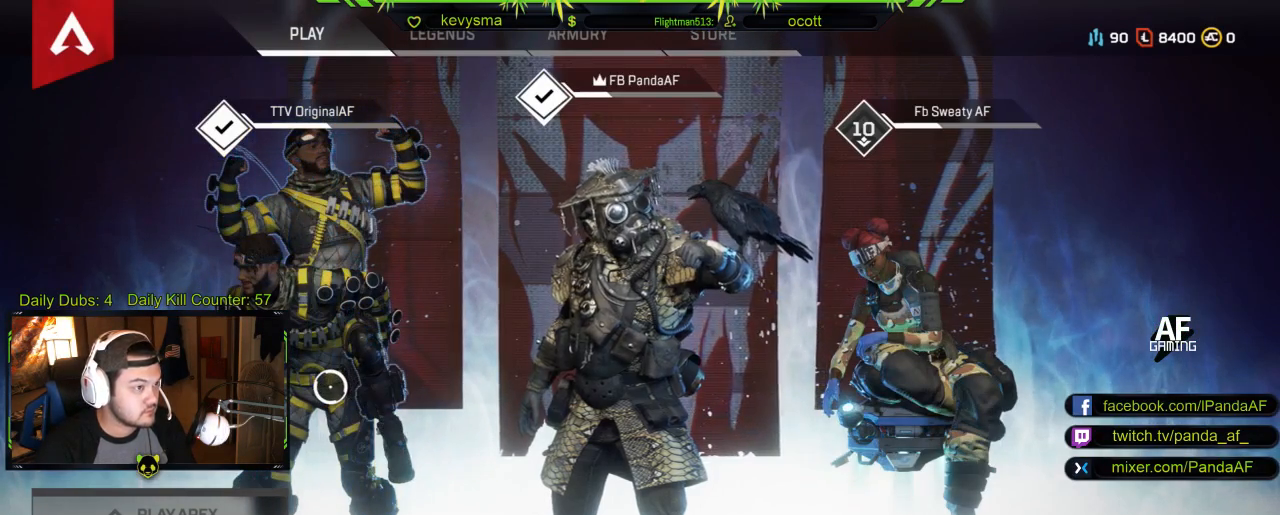
{"buttons": [], "left_stick": "center", "right_stick": "center", "events": []}
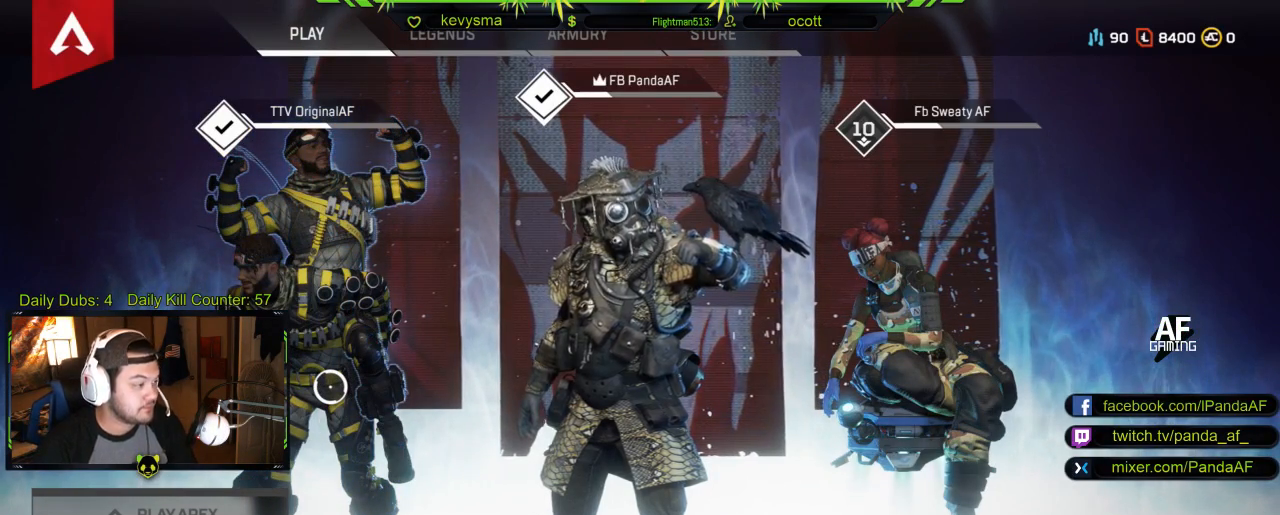
{"buttons": [], "left_stick": "center", "right_stick": "center", "events": [[100, "R1", "down"], [250, "R1", "up"]]}
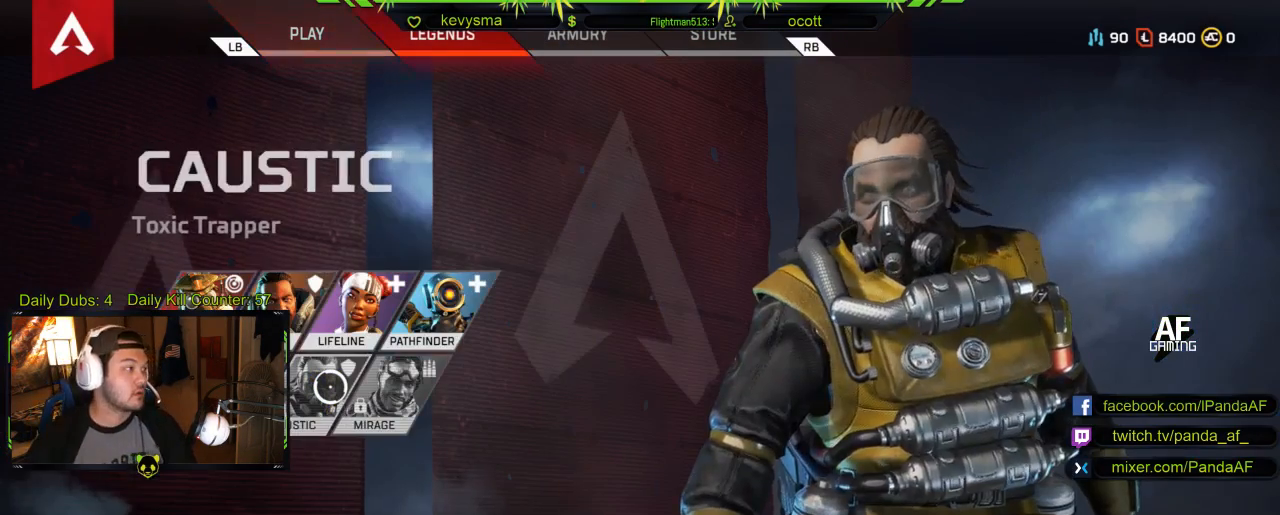
{"buttons": [], "left_stick": "center", "right_stick": "center", "events": [[233, "R1", "down"], [233, "R2", "down"], [333, "R2", "up"], [367, "R1", "up"]]}
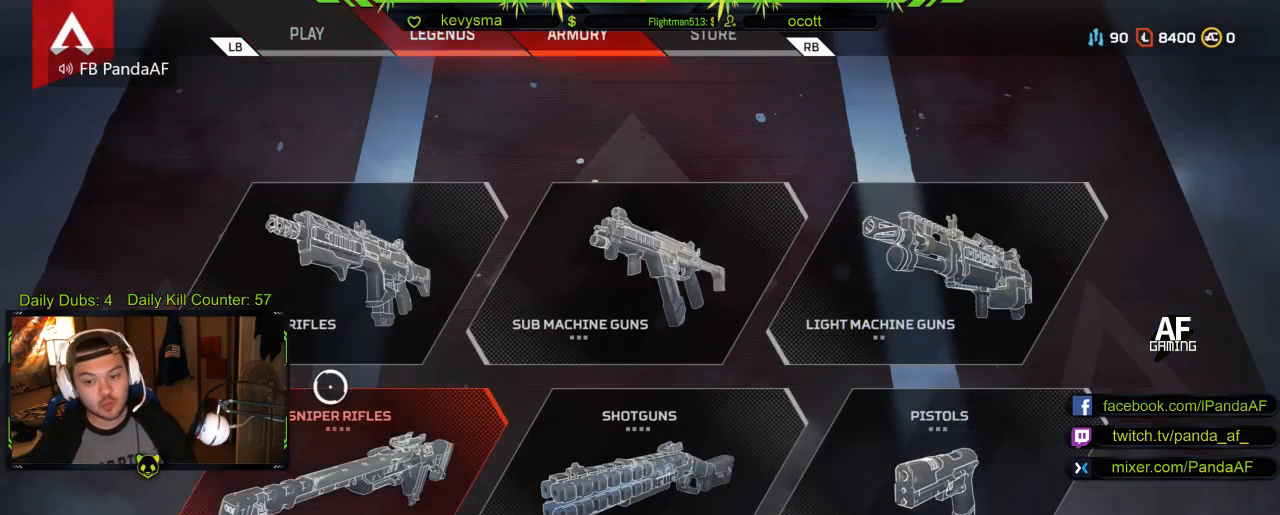
{"buttons": [], "left_stick": "center", "right_stick": "center", "events": []}
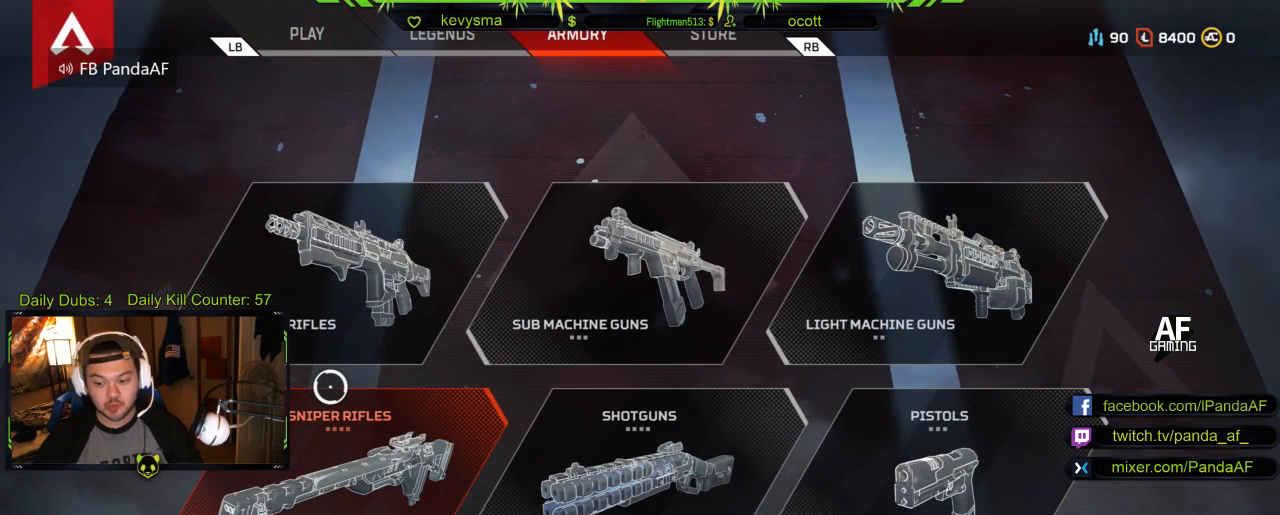
{"buttons": [], "left_stick": "center", "right_stick": "center", "events": []}
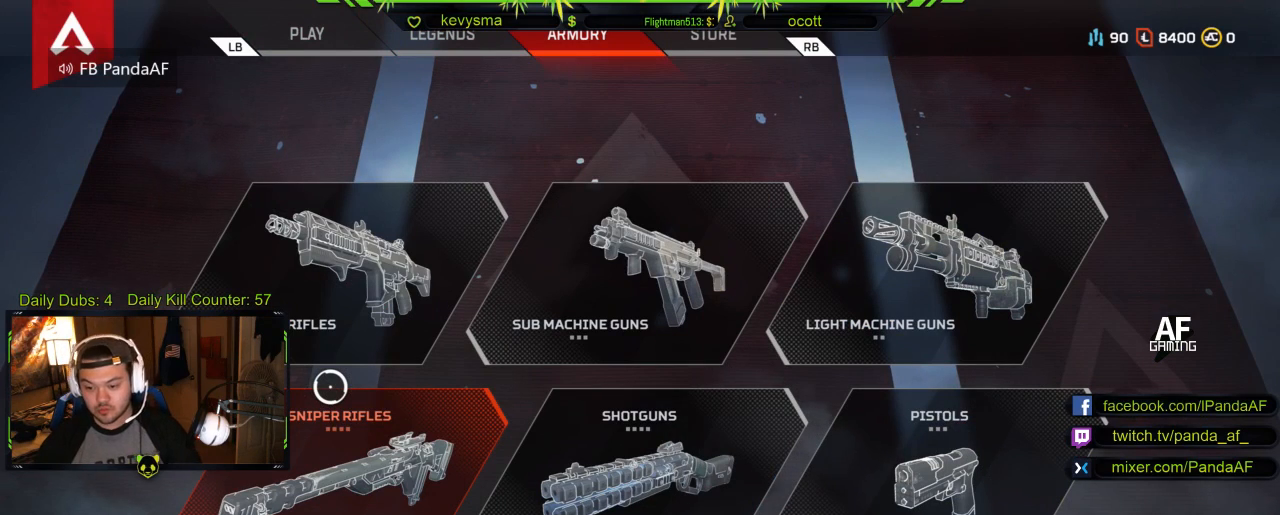
{"buttons": [], "left_stick": "center", "right_stick": "center", "events": []}
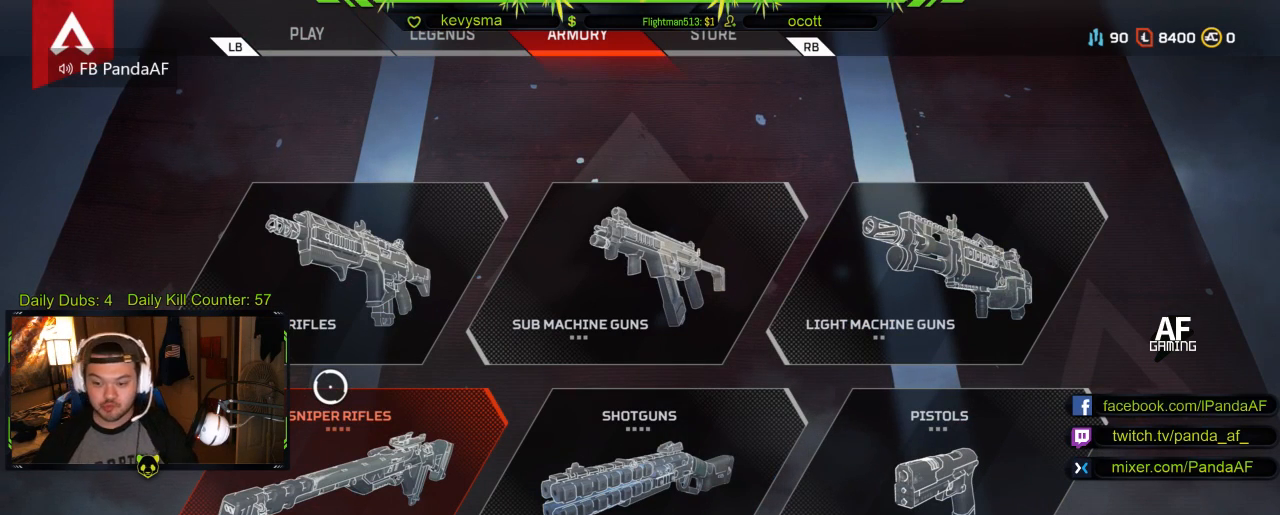
{"buttons": ["R3"], "left_stick": "center", "right_stick": "center", "events": [[350, "R3", "down"]]}
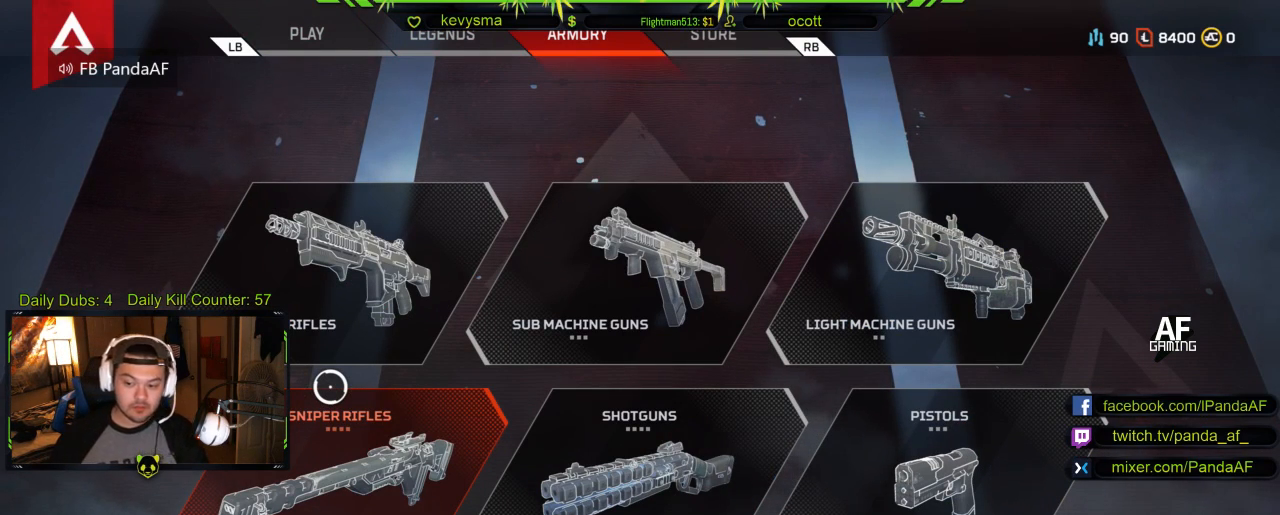
{"buttons": ["R3"], "left_stick": "center", "right_stick": "center", "events": []}
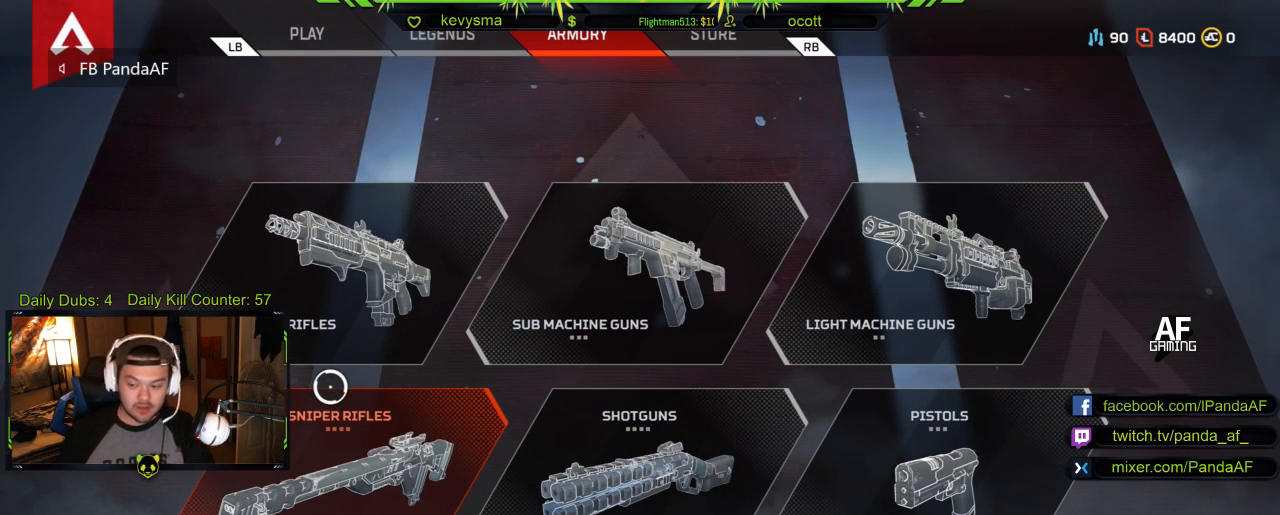
{"buttons": ["R3"], "left_stick": "center", "right_stick": "center", "events": []}
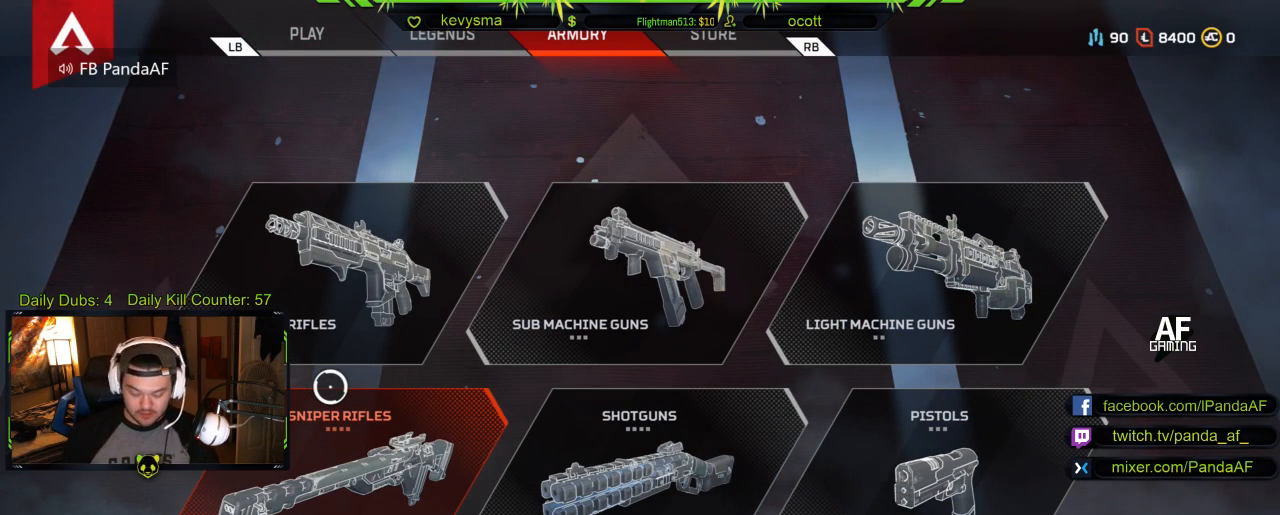
{"buttons": ["R3"], "left_stick": "center", "right_stick": "center", "events": []}
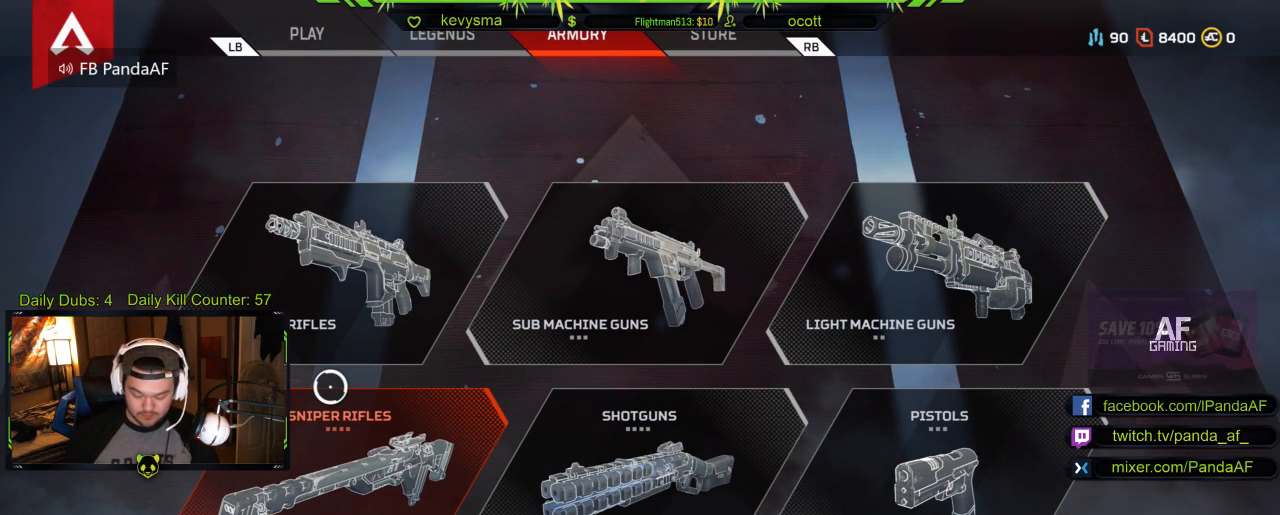
{"buttons": ["R3"], "left_stick": "center", "right_stick": "center", "events": []}
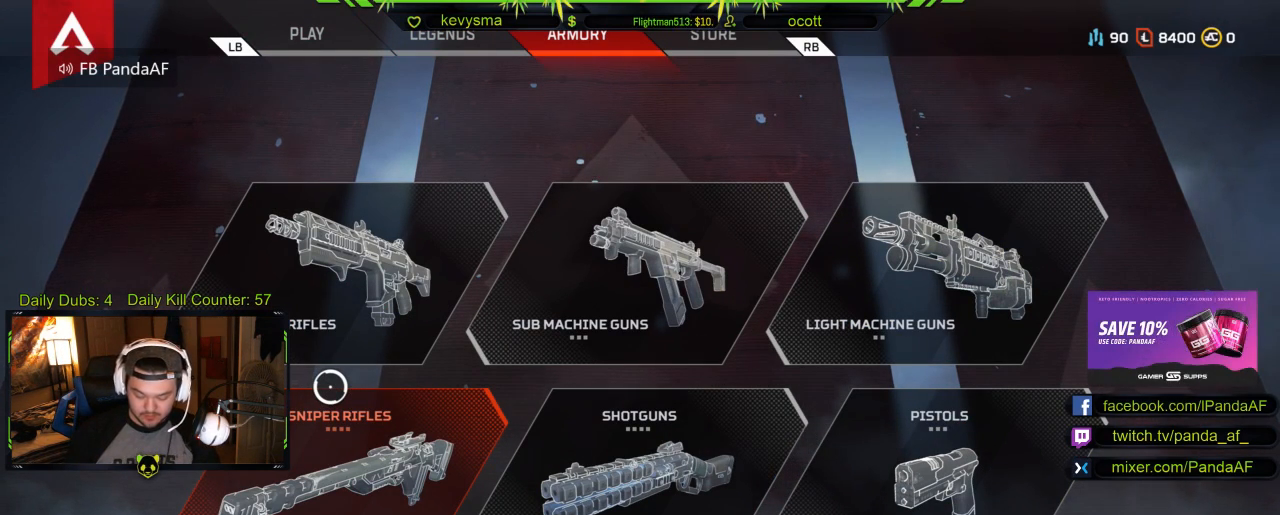
{"buttons": ["R3"], "left_stick": "center", "right_stick": "center", "events": []}
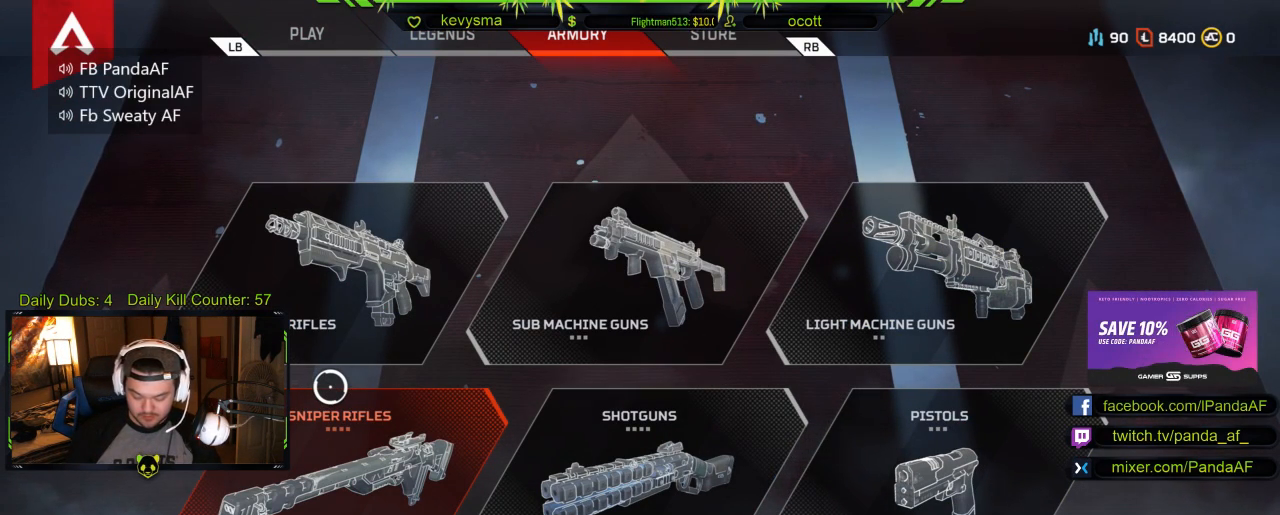
{"buttons": ["R3"], "left_stick": "center", "right_stick": "center", "events": []}
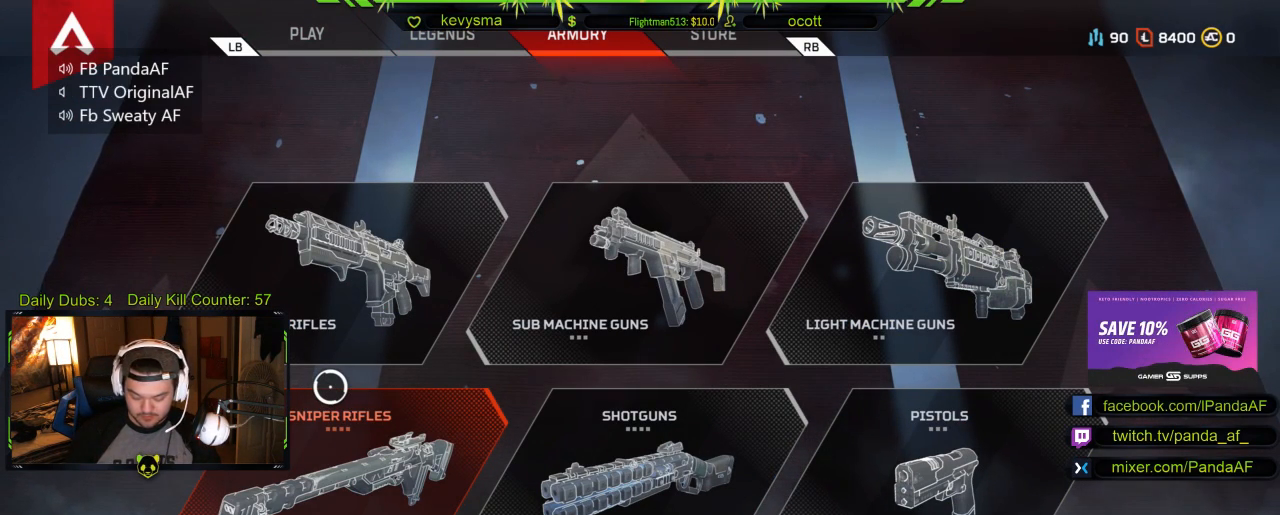
{"buttons": ["R3"], "left_stick": "center", "right_stick": "center", "events": []}
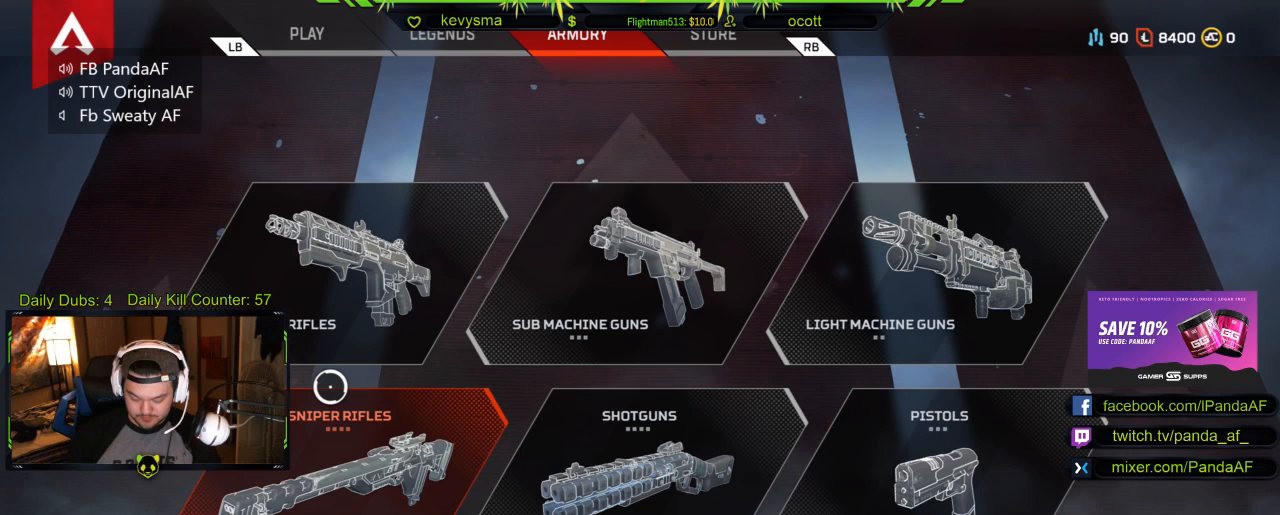
{"buttons": ["R3"], "left_stick": "center", "right_stick": "center", "events": []}
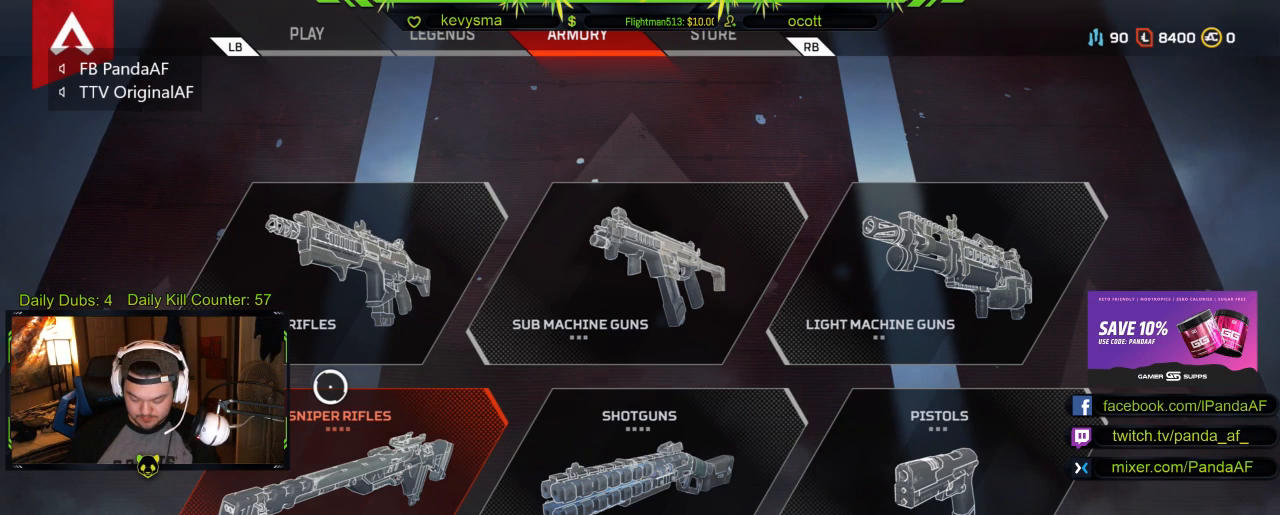
{"buttons": ["R3"], "left_stick": "center", "right_stick": "center", "events": []}
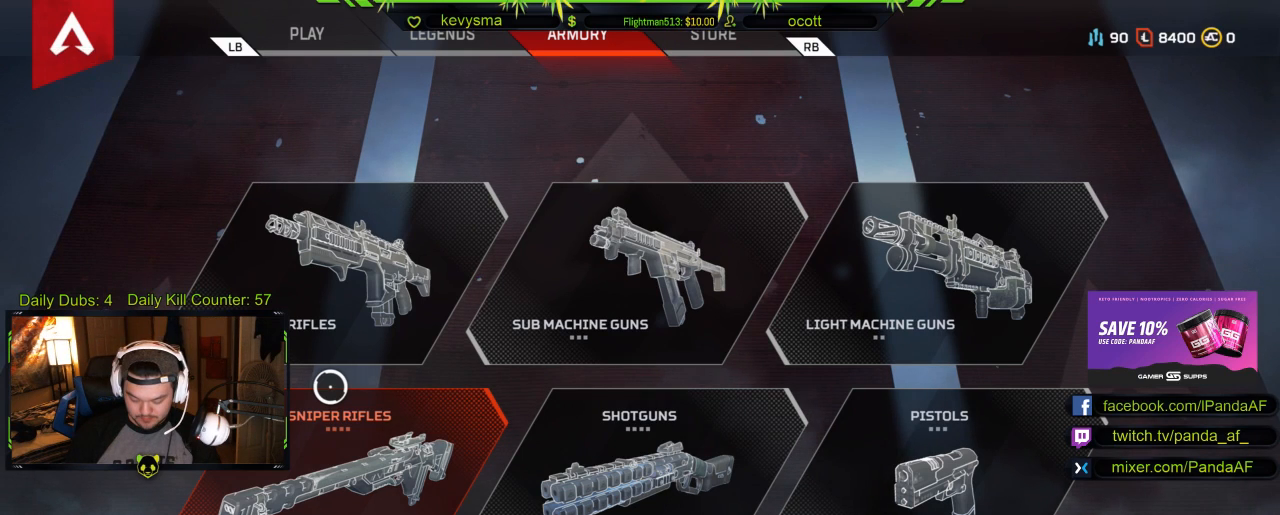
{"buttons": ["R3"], "left_stick": "center", "right_stick": "center", "events": []}
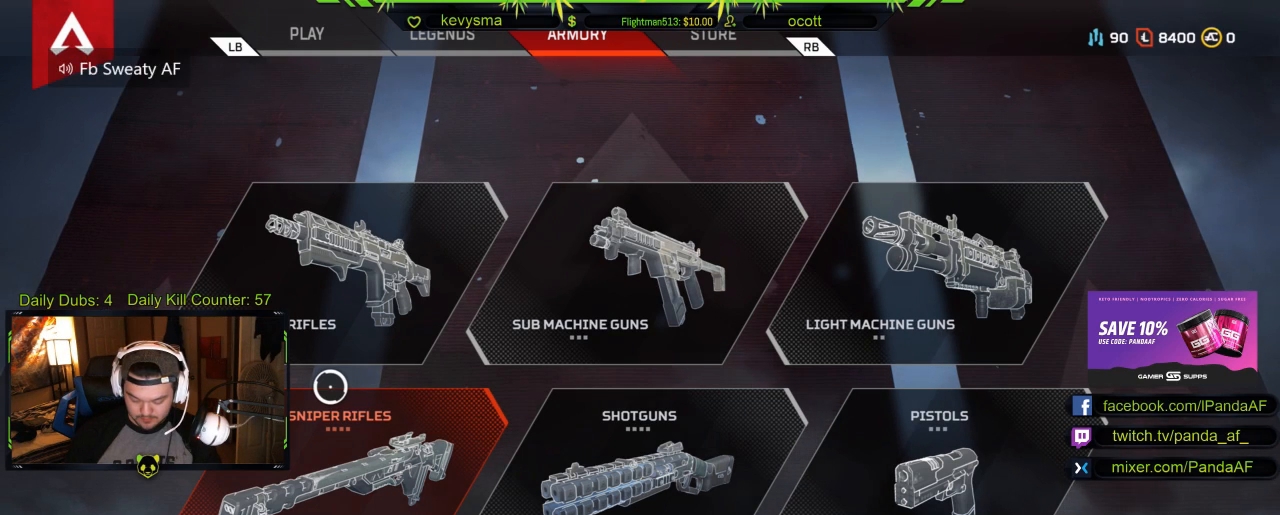
{"buttons": ["R3"], "left_stick": "center", "right_stick": "center", "events": []}
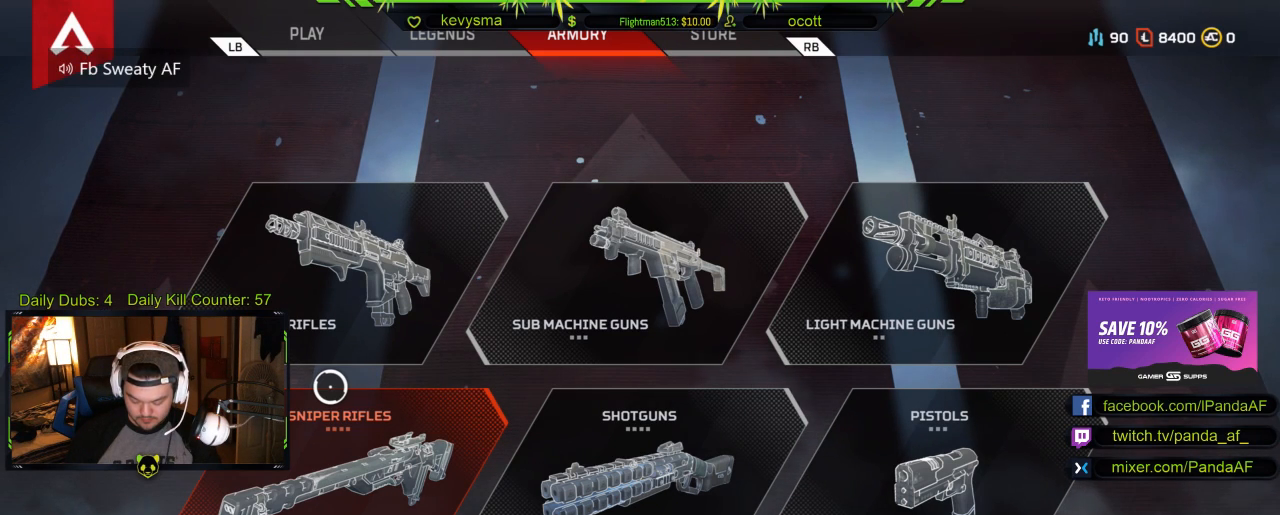
{"buttons": ["R3"], "left_stick": "center", "right_stick": "center", "events": []}